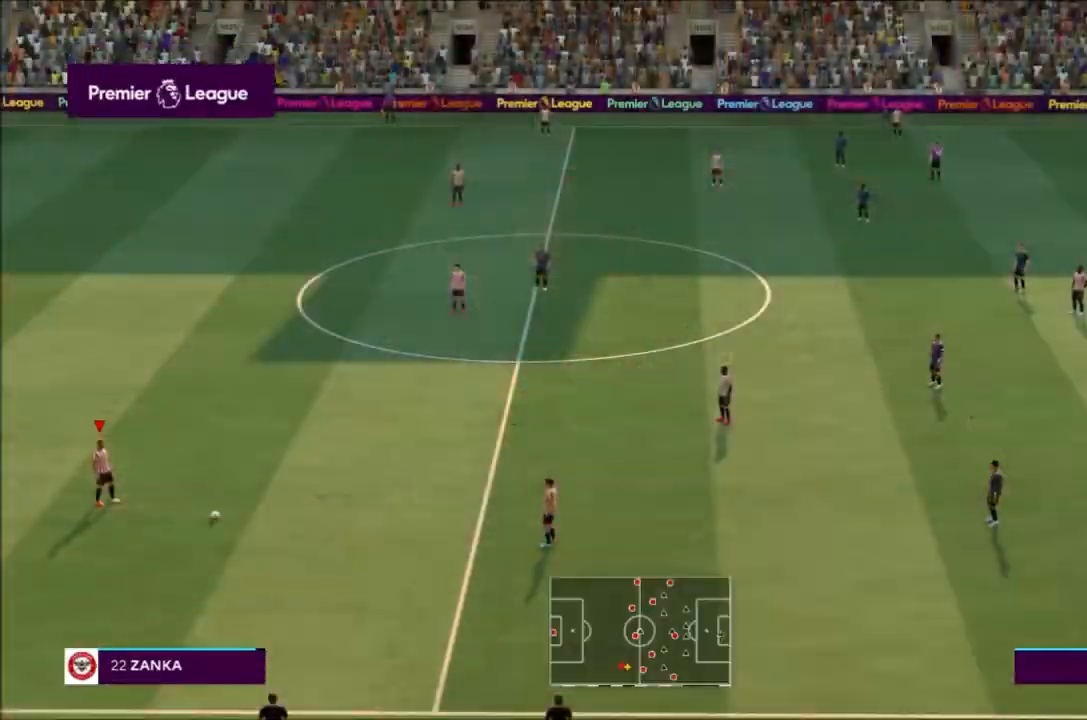
Gameplay with a controller (PlayStation layout); each line is a JSON object with the inputs held at the frame after it. "events" lists button and stick changes between this image and that frame as [ms after this image, input, new state], when the widget could be followed in between. Not read: L3 R3.
{"buttons": [], "left_stick": "center", "right_stick": "center", "events": []}
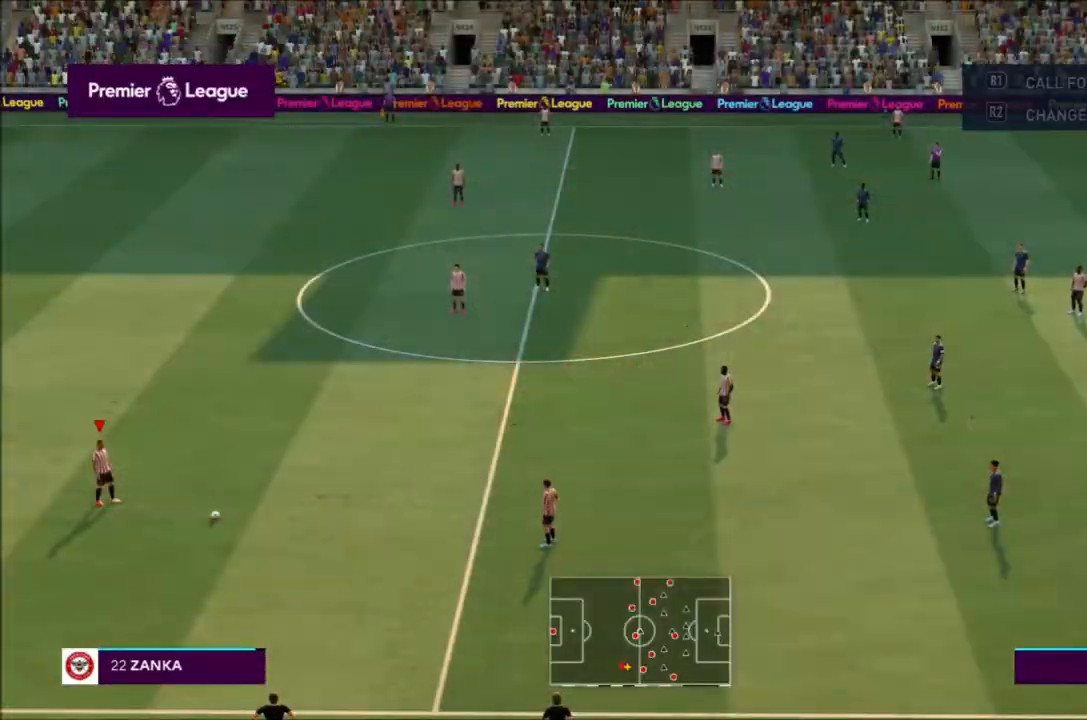
{"buttons": [], "left_stick": "up-right", "right_stick": "center", "events": [[167, "left_stick", "up-right"]]}
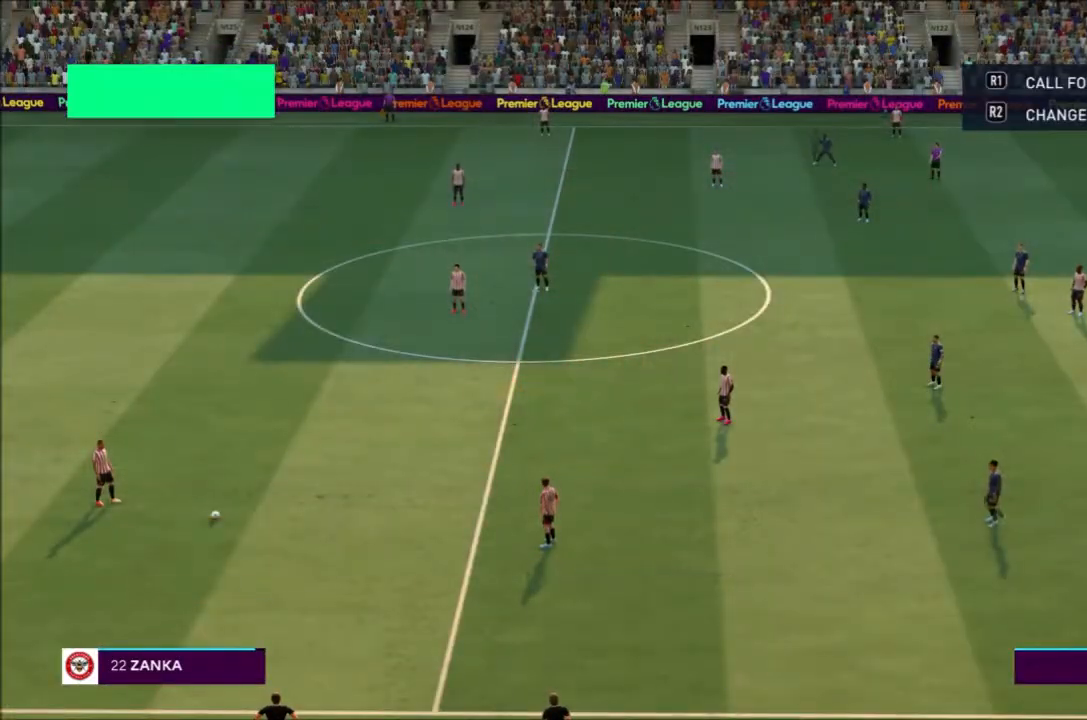
{"buttons": [], "left_stick": "up-right", "right_stick": "center", "events": []}
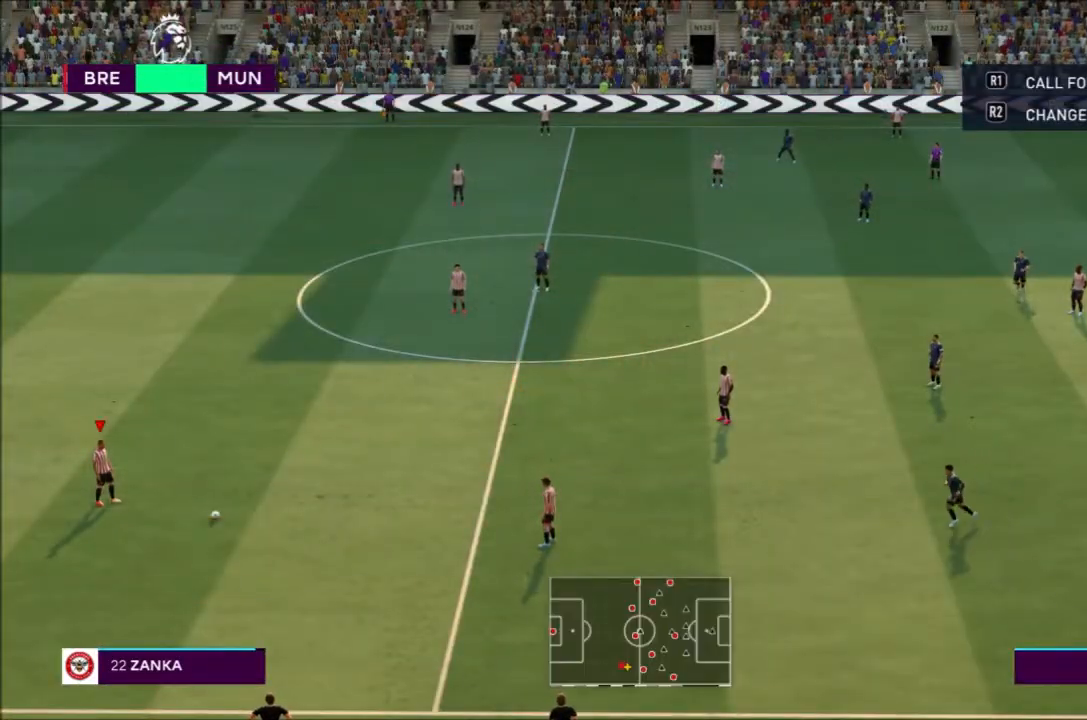
{"buttons": ["CIRCLE"], "left_stick": "up-right", "right_stick": "center", "events": [[401, "CIRCLE", "down"]]}
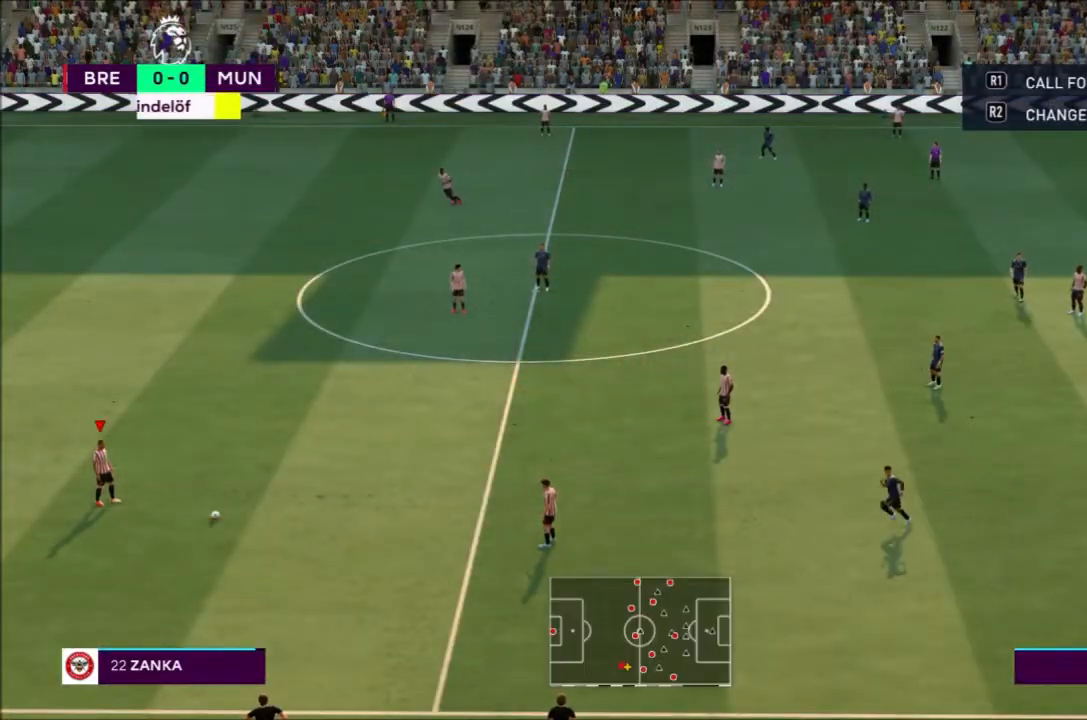
{"buttons": [], "left_stick": "up-right", "right_stick": "center", "events": [[267, "CIRCLE", "up"]]}
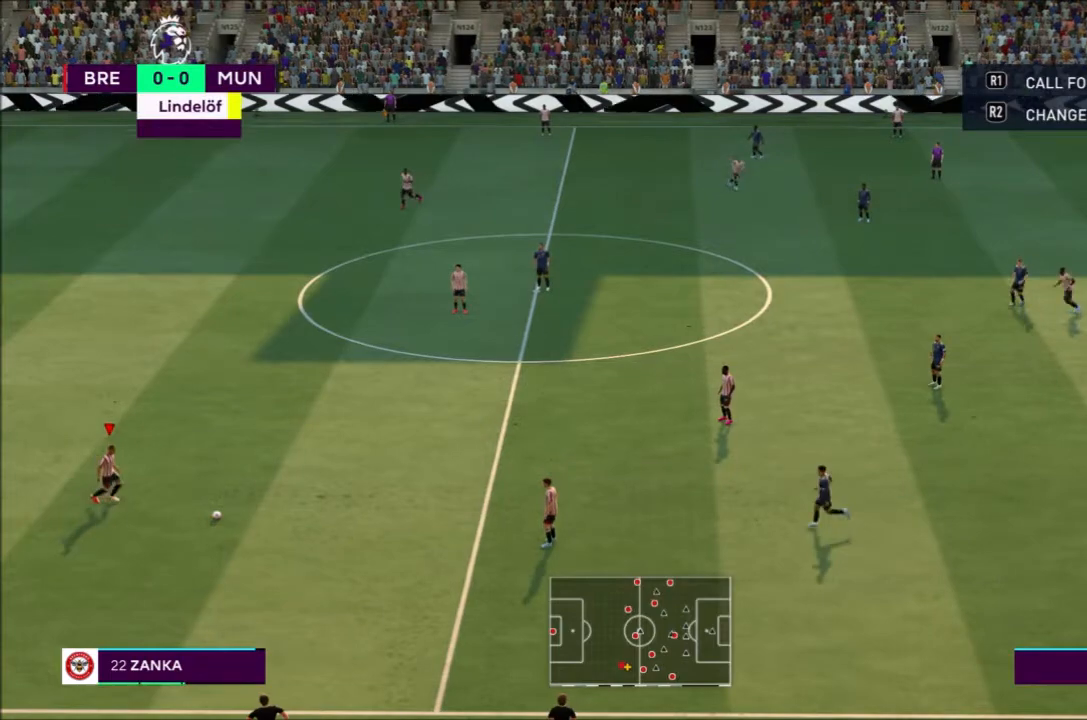
{"buttons": [], "left_stick": "center", "right_stick": "center", "events": [[401, "left_stick", "center"]]}
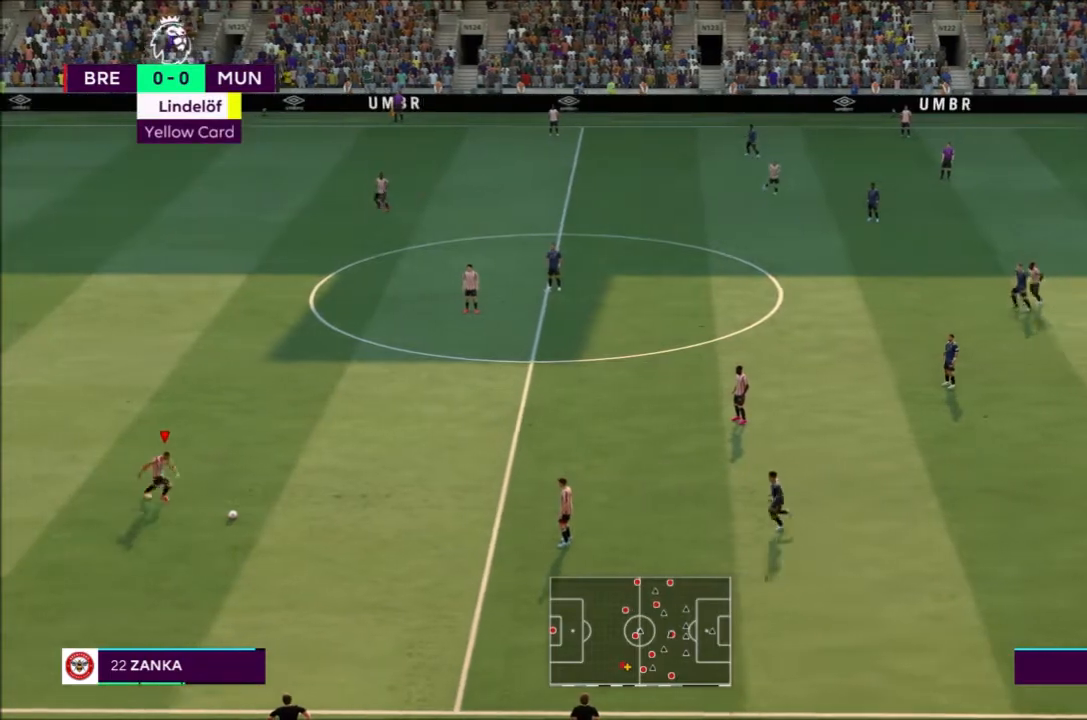
{"buttons": [], "left_stick": "center", "right_stick": "center", "events": []}
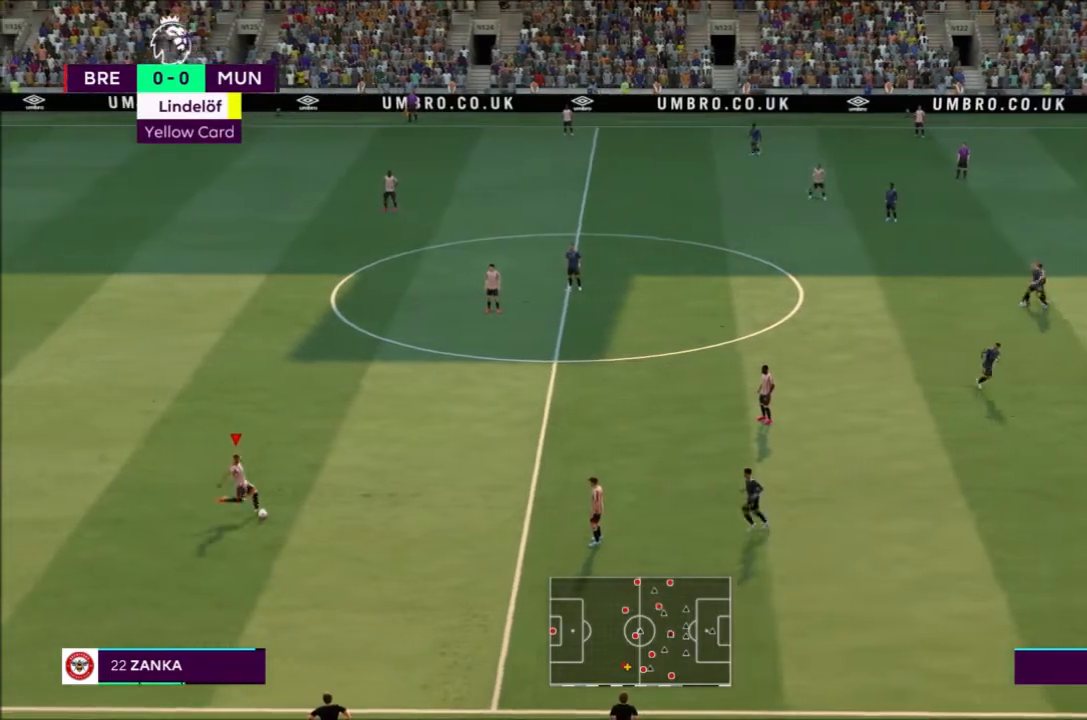
{"buttons": [], "left_stick": "center", "right_stick": "center", "events": []}
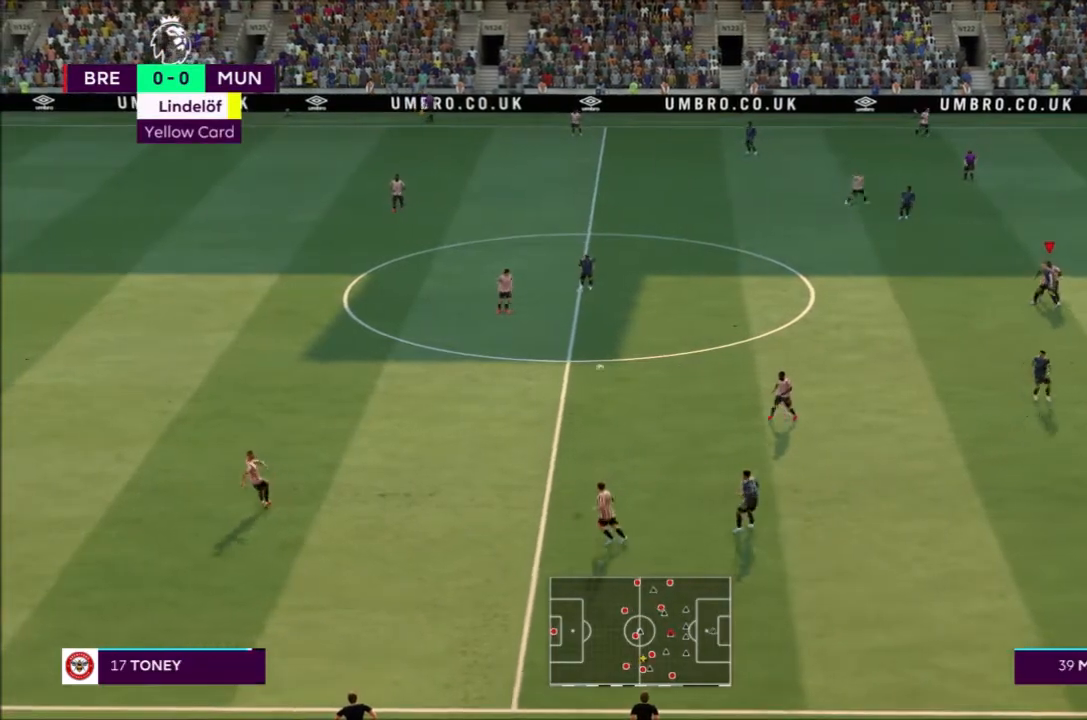
{"buttons": [], "left_stick": "down-right", "right_stick": "center", "events": [[433, "left_stick", "down-right"]]}
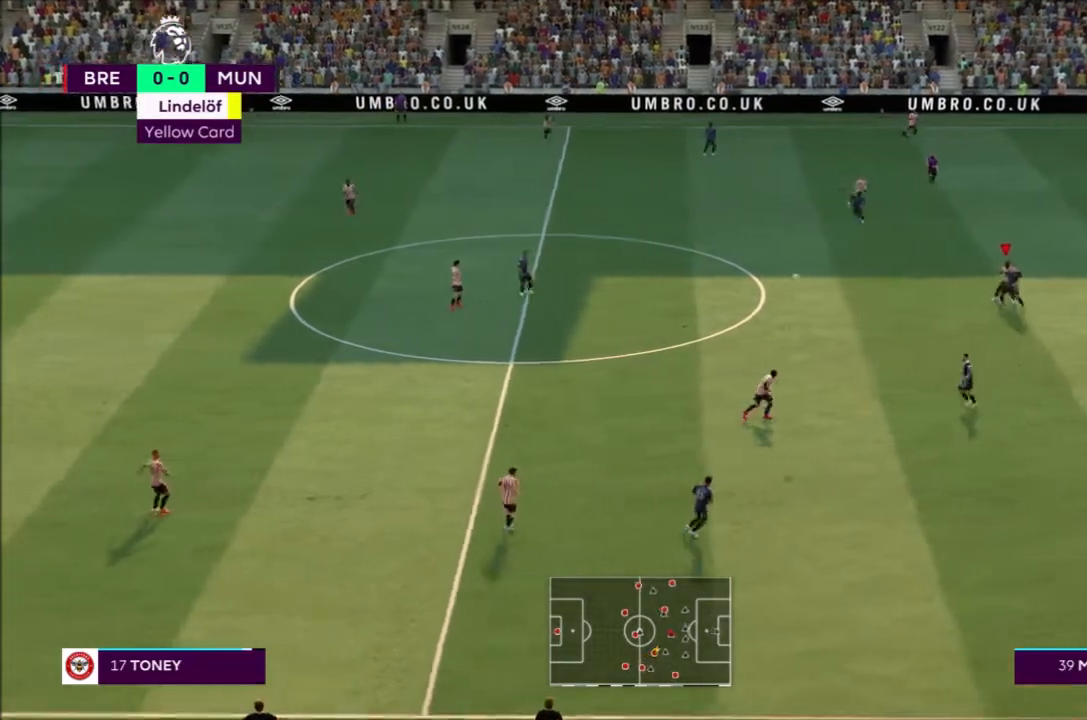
{"buttons": ["CROSS", "R2"], "left_stick": "down-right", "right_stick": "center", "events": [[100, "R2", "down"], [434, "CROSS", "down"]]}
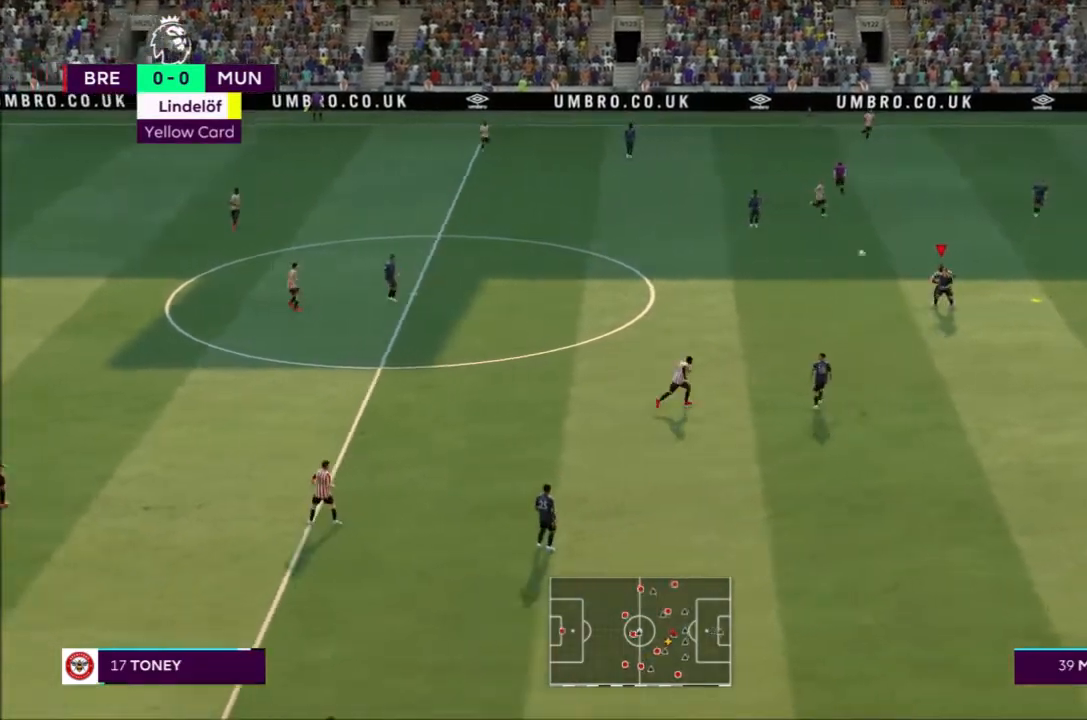
{"buttons": [], "left_stick": "down", "right_stick": "center", "events": [[66, "CROSS", "up"], [100, "R2", "up"], [133, "left_stick", "down"]]}
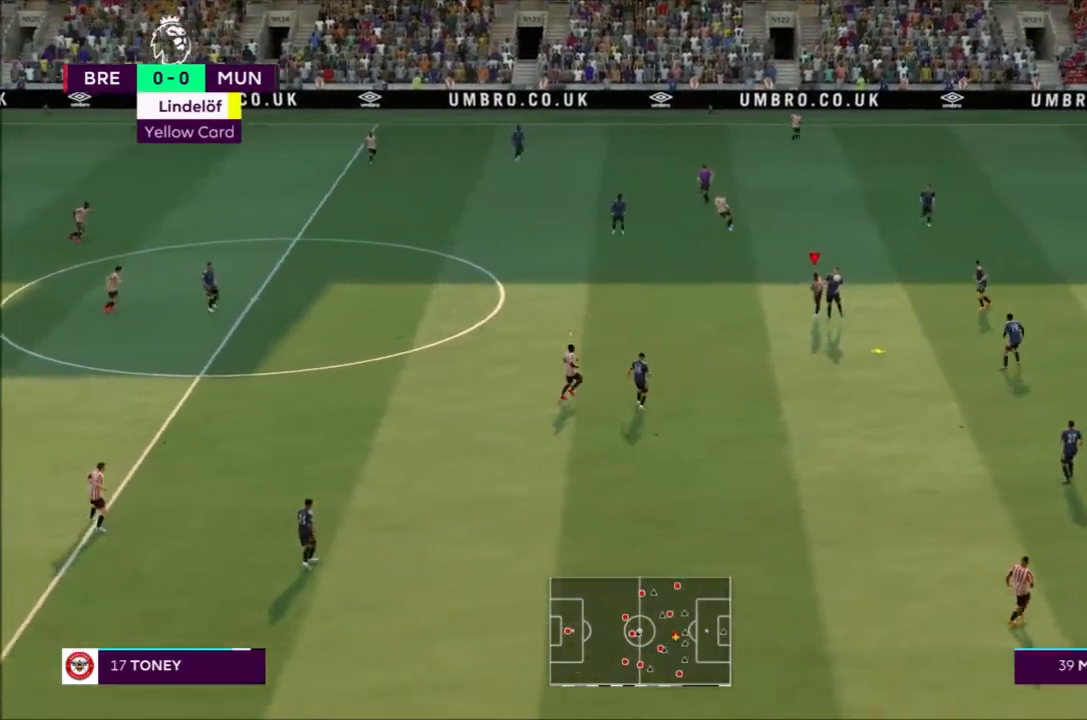
{"buttons": ["R2"], "left_stick": "down-right", "right_stick": "center"}
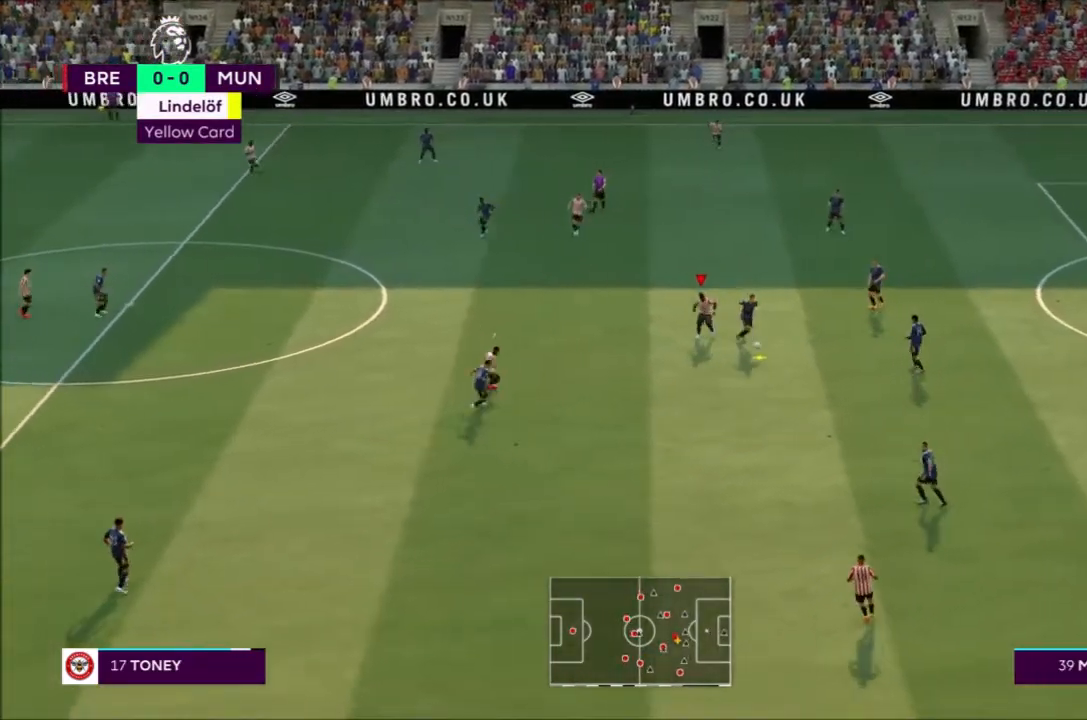
{"buttons": ["R2"], "left_stick": "down-right", "right_stick": "center", "events": []}
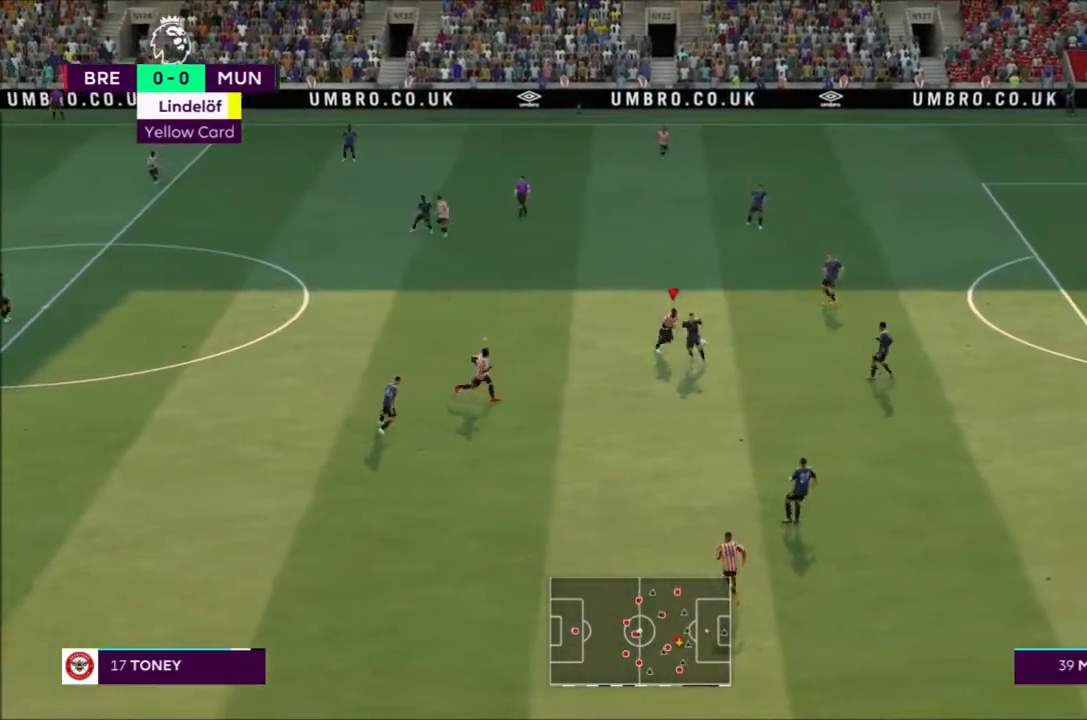
{"buttons": ["R2"], "left_stick": "down", "right_stick": "center", "events": [[234, "left_stick", "down"]]}
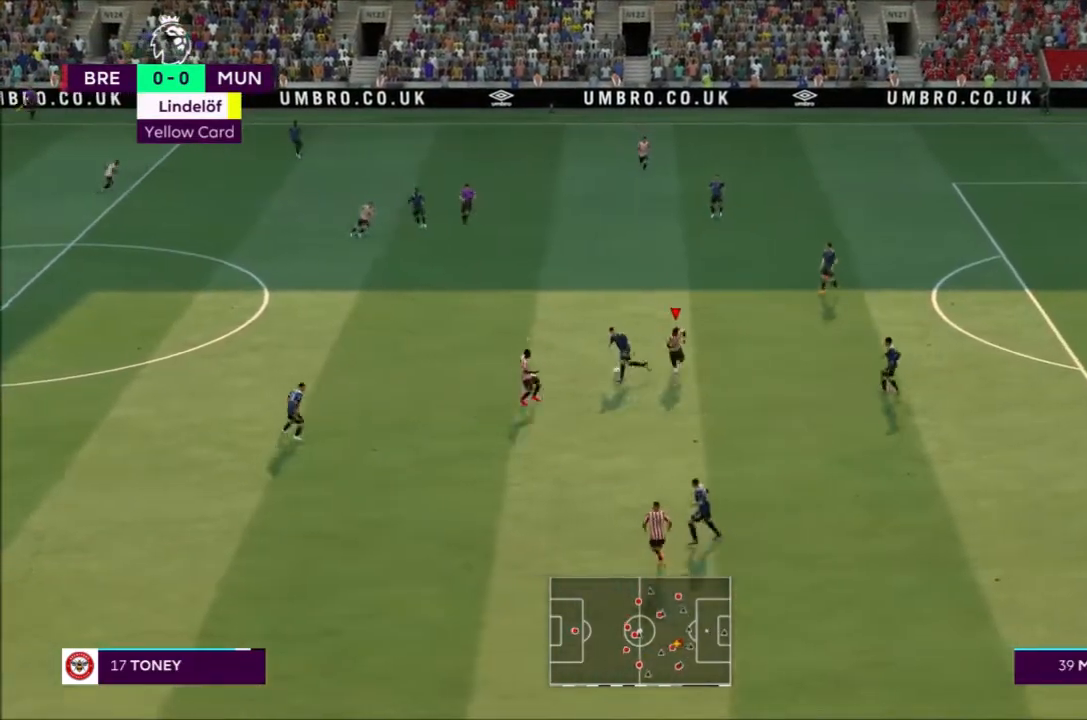
{"buttons": ["CROSS", "R2"], "left_stick": "center", "right_stick": "center", "events": [[100, "CROSS", "down"], [167, "left_stick", "center"], [233, "L1", "down"], [367, "L1", "up"]]}
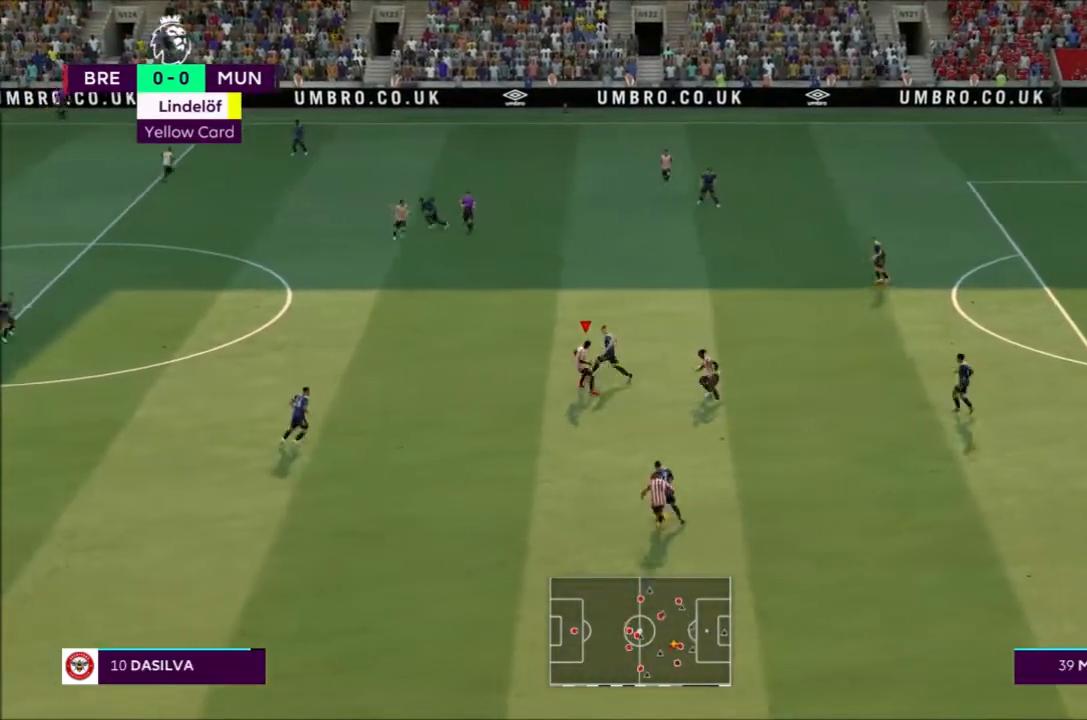
{"buttons": ["CROSS", "R2"], "left_stick": "center", "right_stick": "center", "events": []}
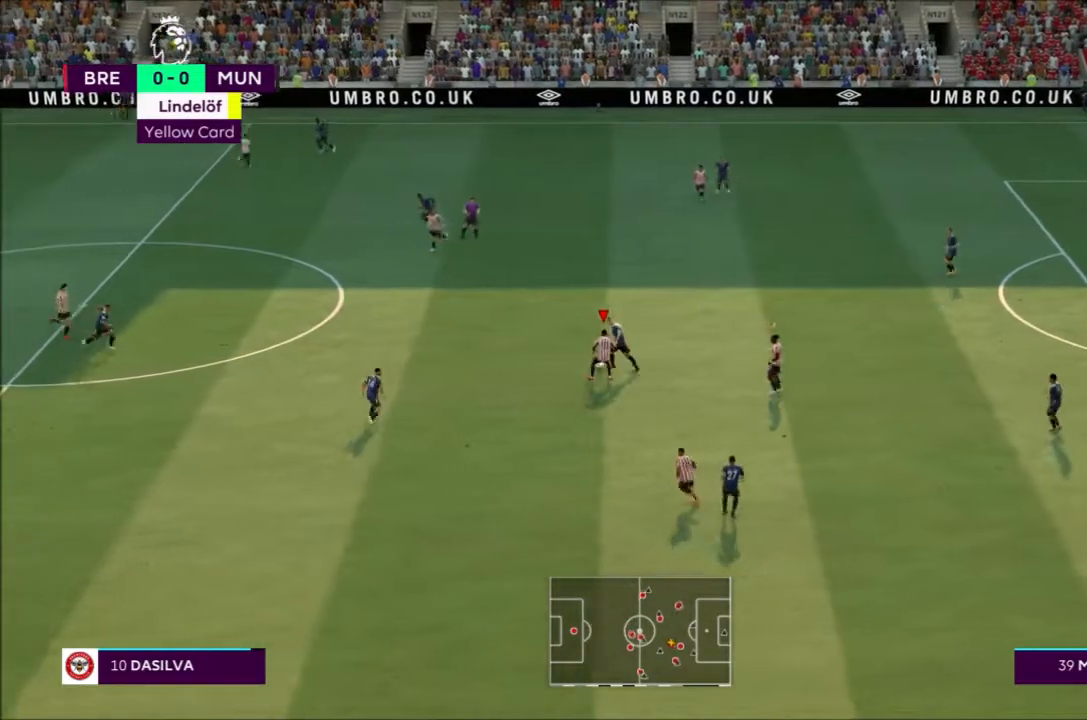
{"buttons": ["CROSS", "R2"], "left_stick": "up-left", "right_stick": "center", "events": [[233, "left_stick", "left"], [300, "left_stick", "up-left"]]}
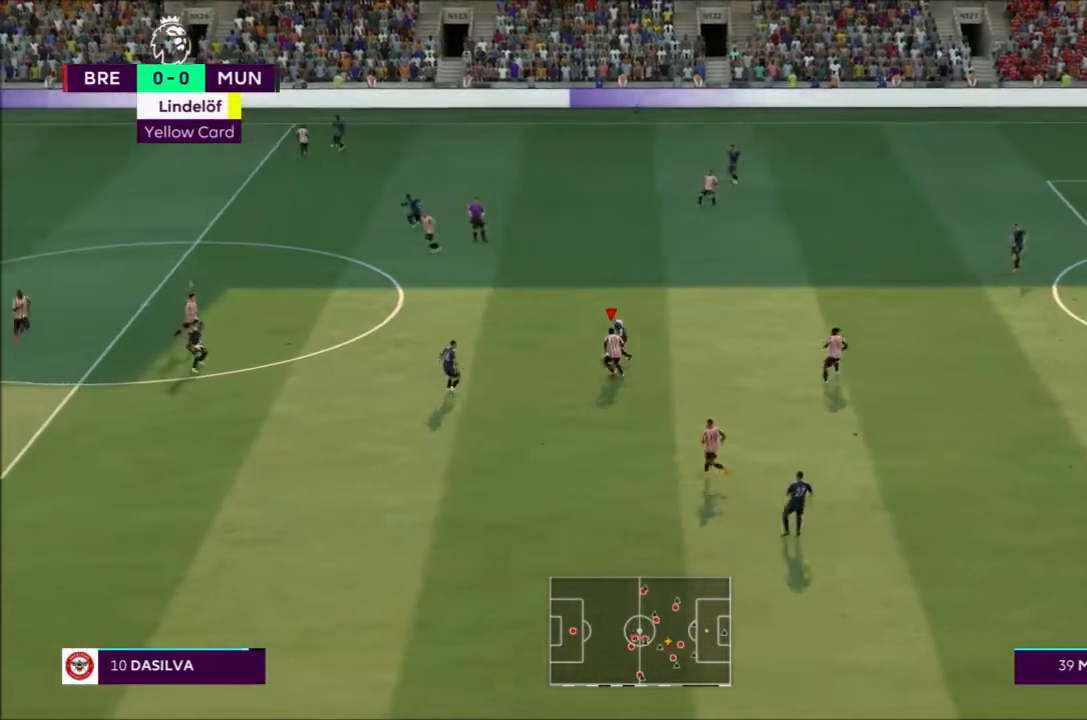
{"buttons": ["R2"], "left_stick": "up-left", "right_stick": "center", "events": [[100, "CROSS", "up"], [267, "CIRCLE", "down"], [401, "CIRCLE", "up"]]}
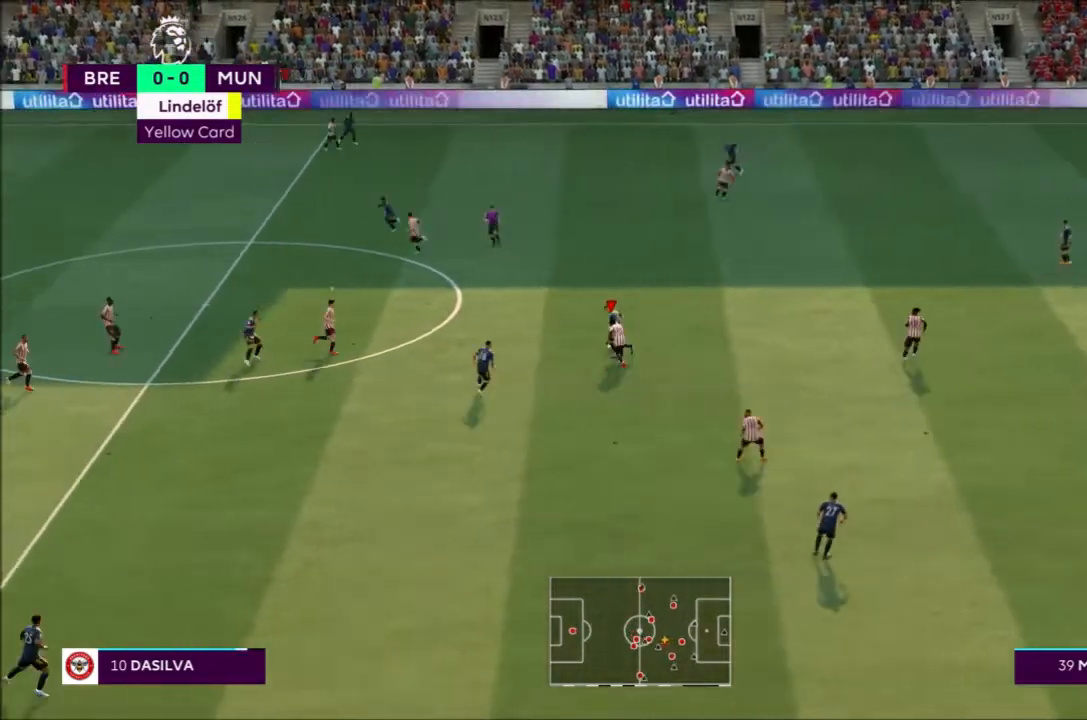
{"buttons": ["CROSS", "R2"], "left_stick": "center", "right_stick": "center", "events": [[333, "CROSS", "down"], [467, "left_stick", "center"]]}